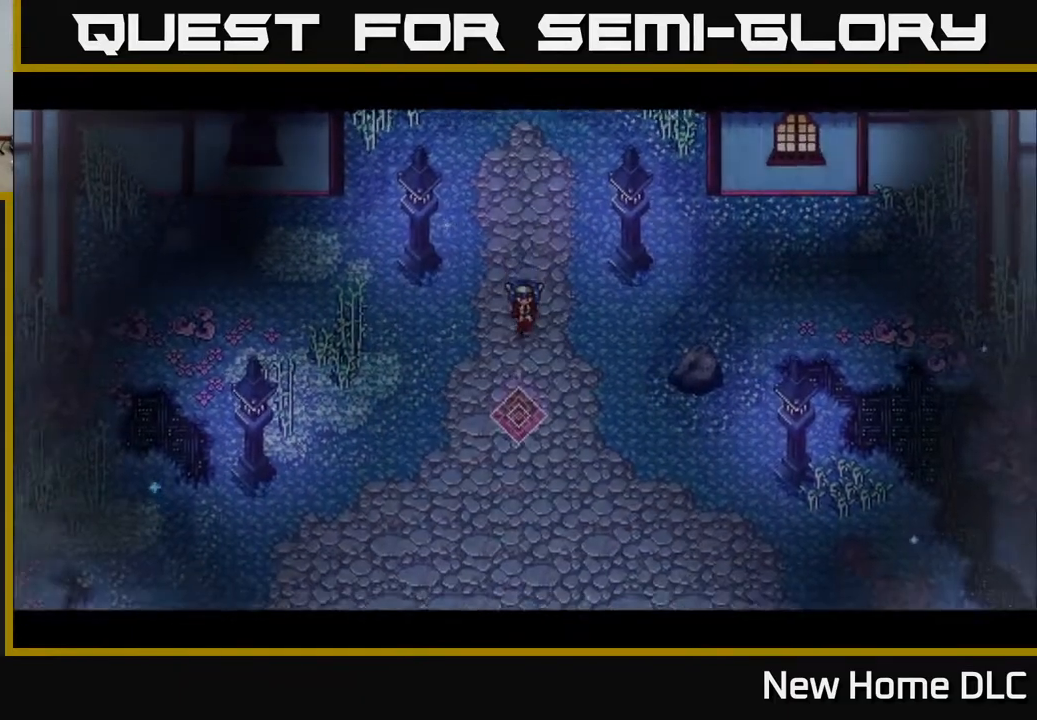
Gameplay with a controller (Xbox layout); each line is a JSON object with the inputs held at the frame after it. "events" lists button and stick changes between this image and that frame as [ms after this image, input, new state], when the widget could be followed in between.
{"buttons": [], "left_stick": "center", "right_stick": "center", "events": []}
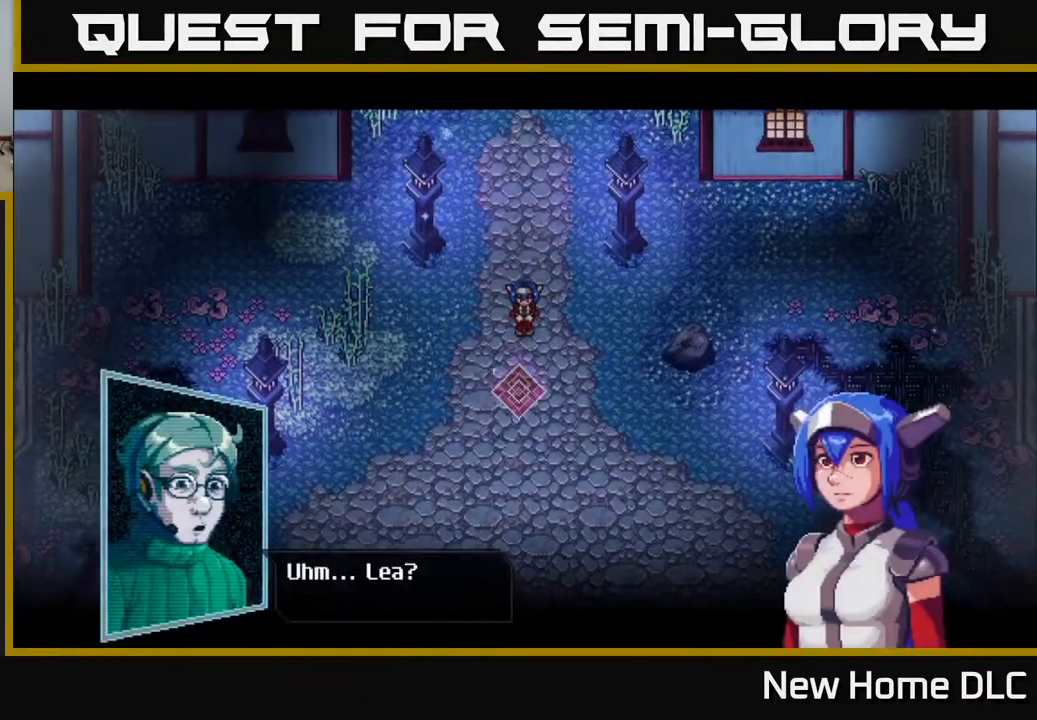
{"buttons": ["A"], "left_stick": "center", "right_stick": "center", "events": [[367, "A", "down"]]}
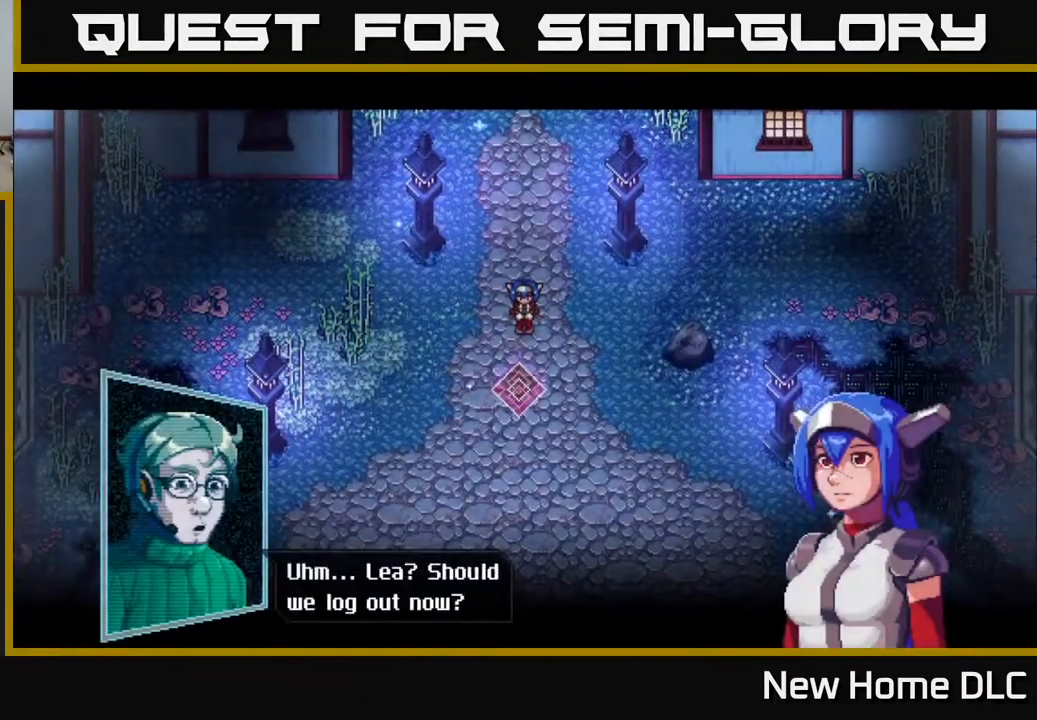
{"buttons": [], "left_stick": "center", "right_stick": "center", "events": [[100, "A", "up"], [300, "A", "down"], [500, "A", "up"]]}
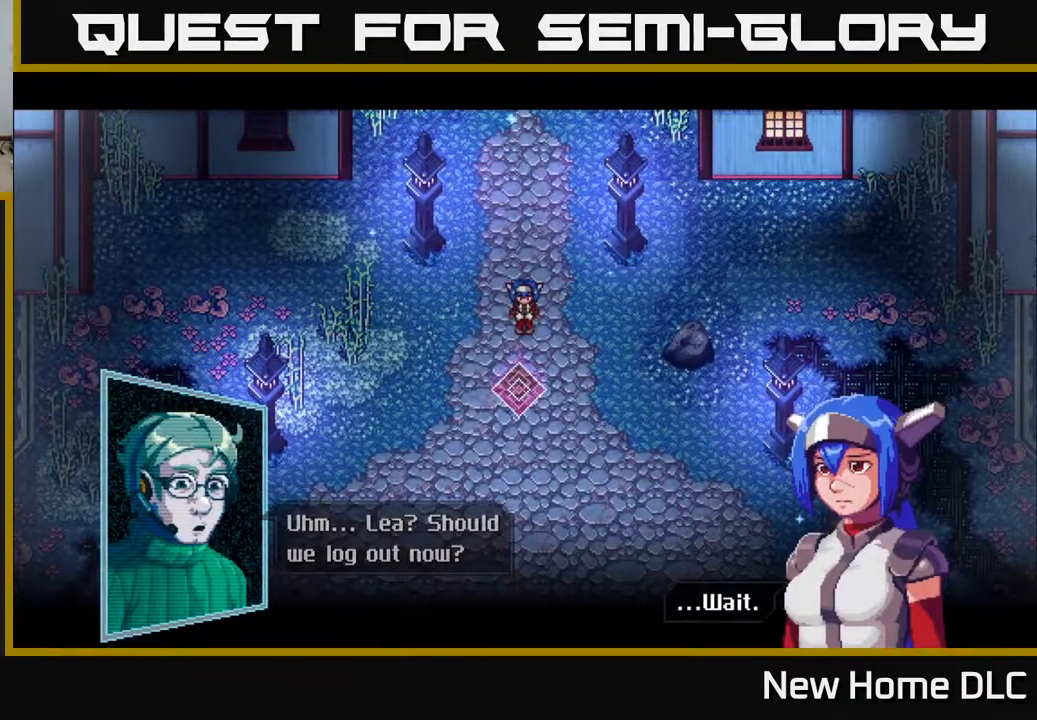
{"buttons": ["A"], "left_stick": "center", "right_stick": "center", "events": [[400, "A", "down"]]}
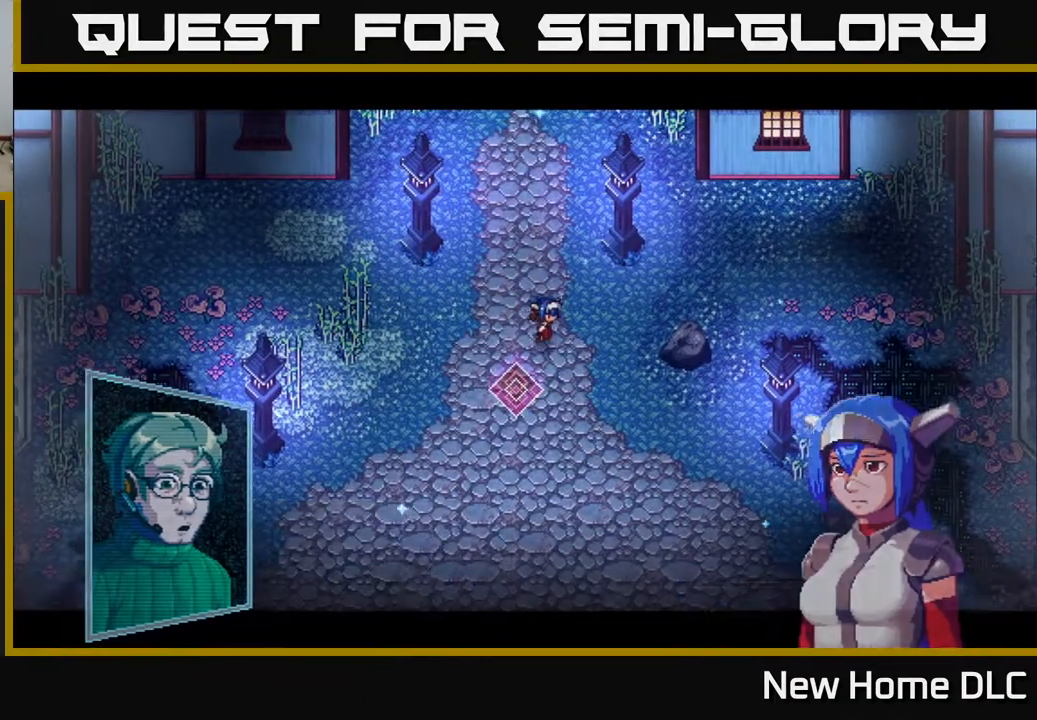
{"buttons": [], "left_stick": "center", "right_stick": "center", "events": [[50, "A", "up"], [133, "A", "down"], [283, "A", "up"]]}
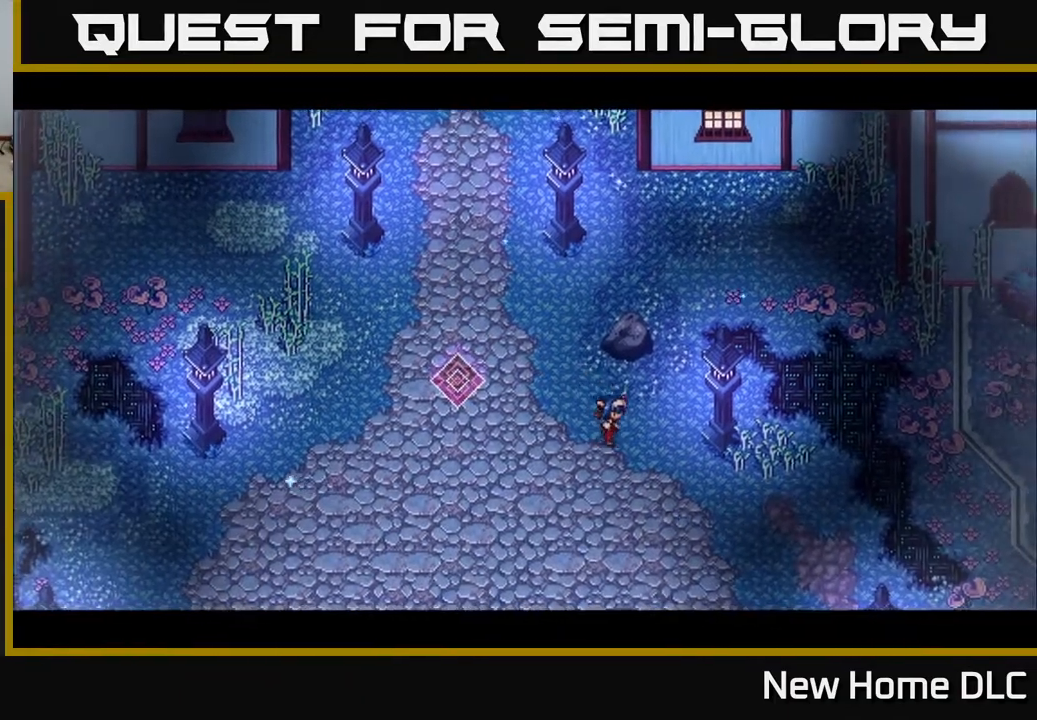
{"buttons": [], "left_stick": "center", "right_stick": "center", "events": []}
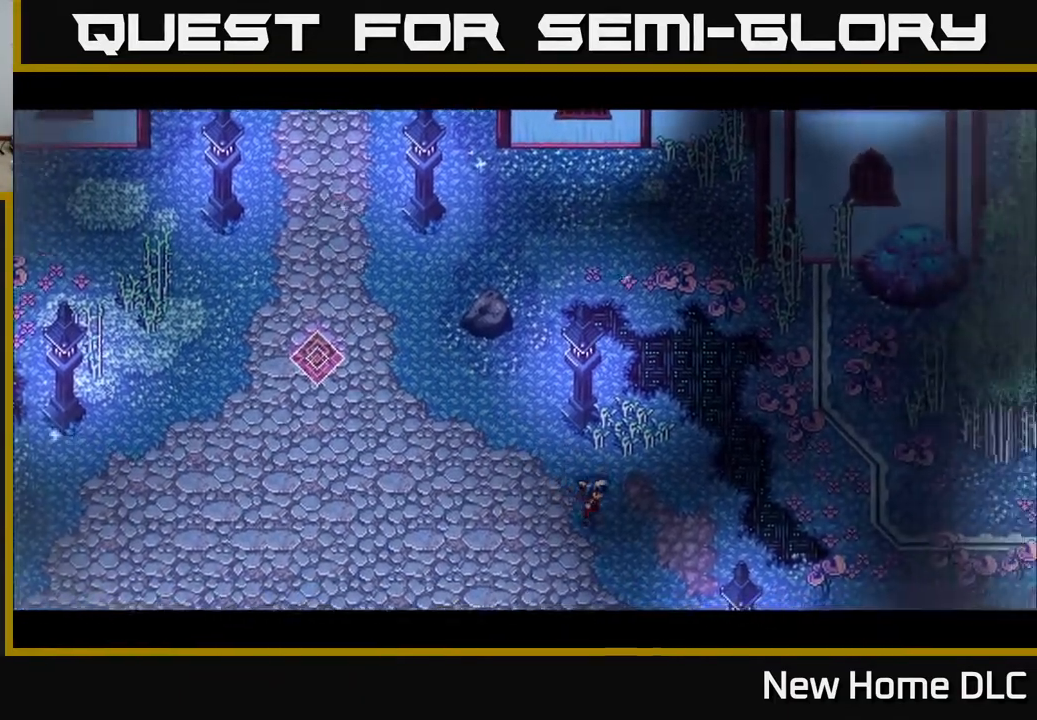
{"buttons": ["A"], "left_stick": "center", "right_stick": "center", "events": [[250, "A", "down"], [333, "A", "up"], [483, "A", "down"]]}
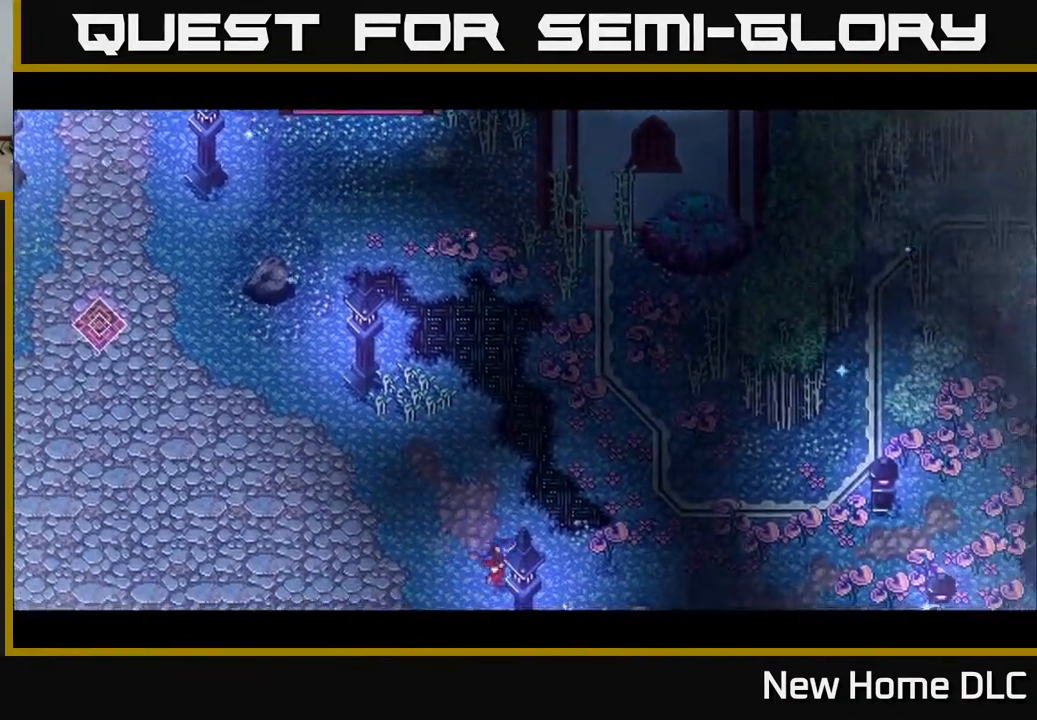
{"buttons": [], "left_stick": "center", "right_stick": "center", "events": [[100, "A", "up"]]}
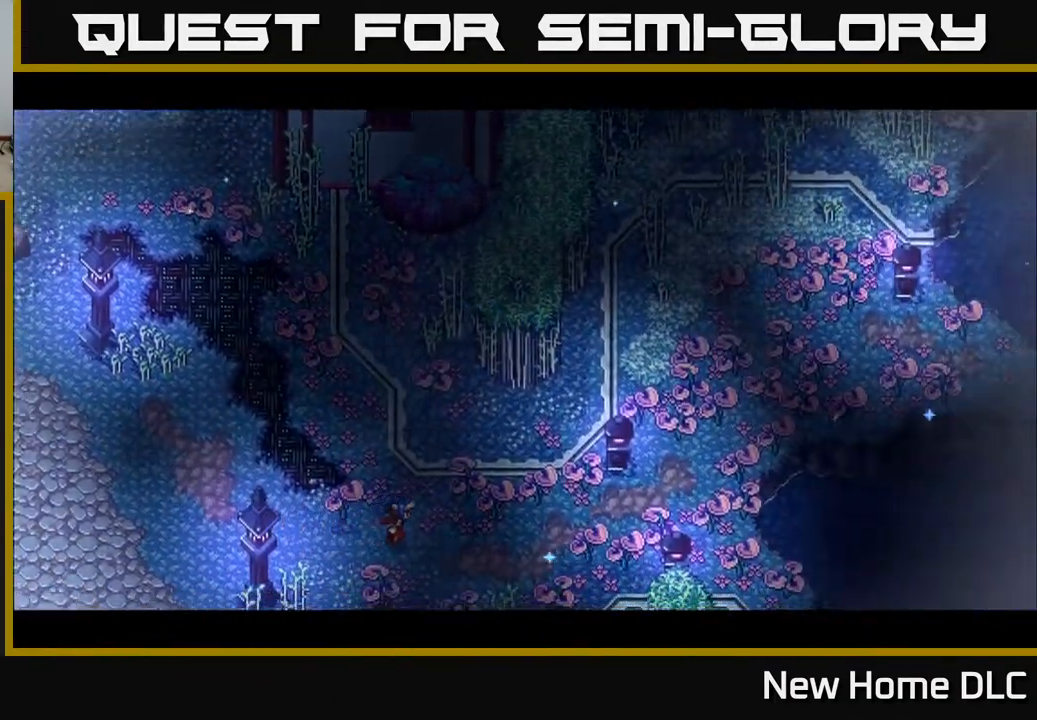
{"buttons": ["X"], "left_stick": "center", "right_stick": "center", "events": [[500, "X", "down"]]}
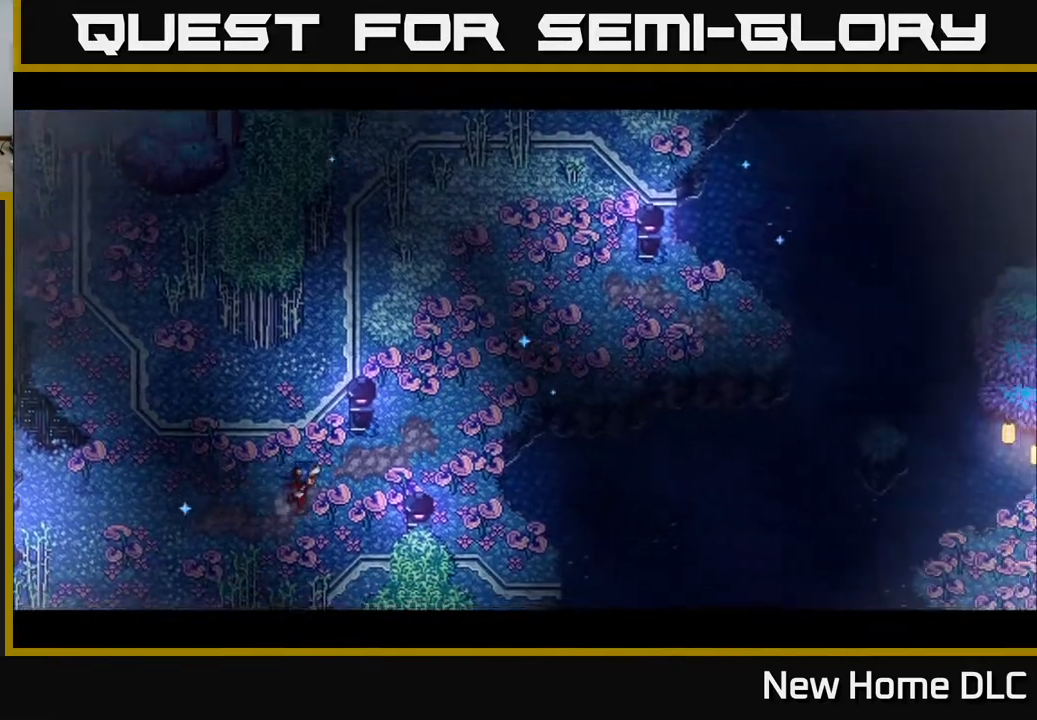
{"buttons": ["Y"], "left_stick": "center", "right_stick": "center", "events": [[267, "X", "up"], [350, "Y", "down"]]}
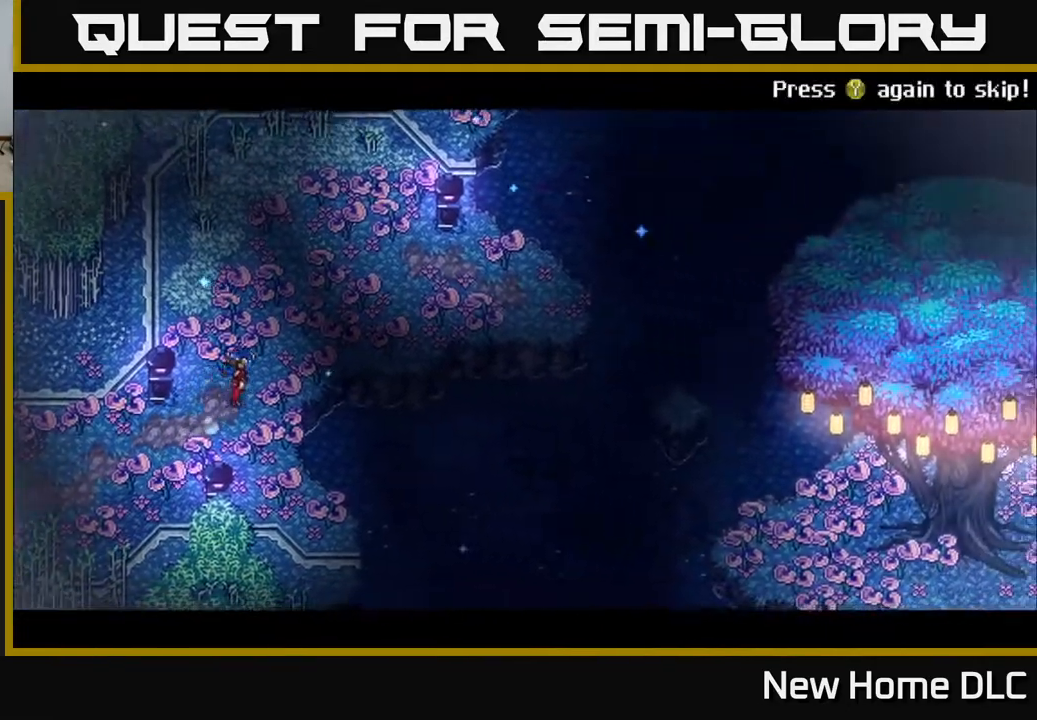
{"buttons": [], "left_stick": "center", "right_stick": "center", "events": [[383, "Y", "up"]]}
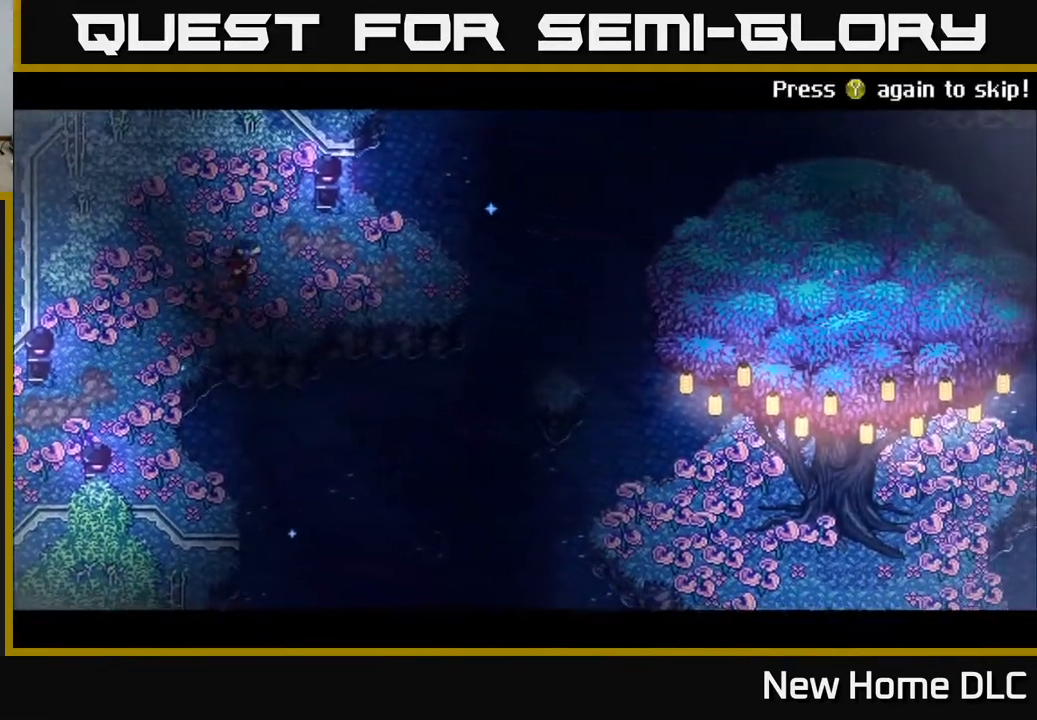
{"buttons": [], "left_stick": "center", "right_stick": "center", "events": [[133, "Y", "down"], [200, "Y", "up"]]}
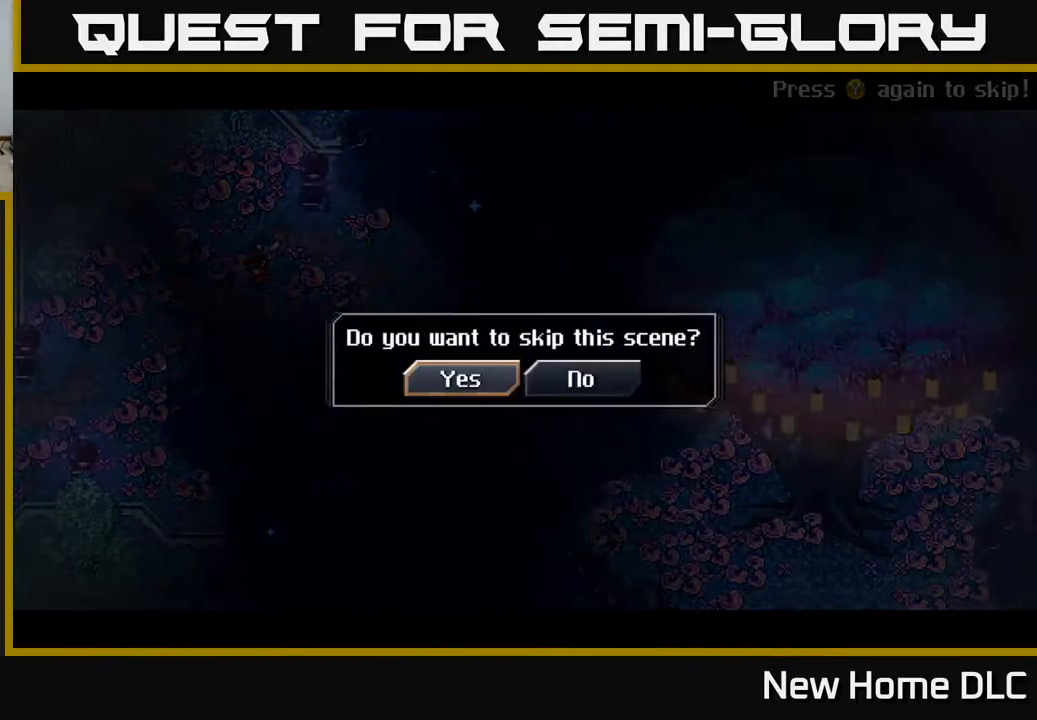
{"buttons": [], "left_stick": "center", "right_stick": "center", "events": []}
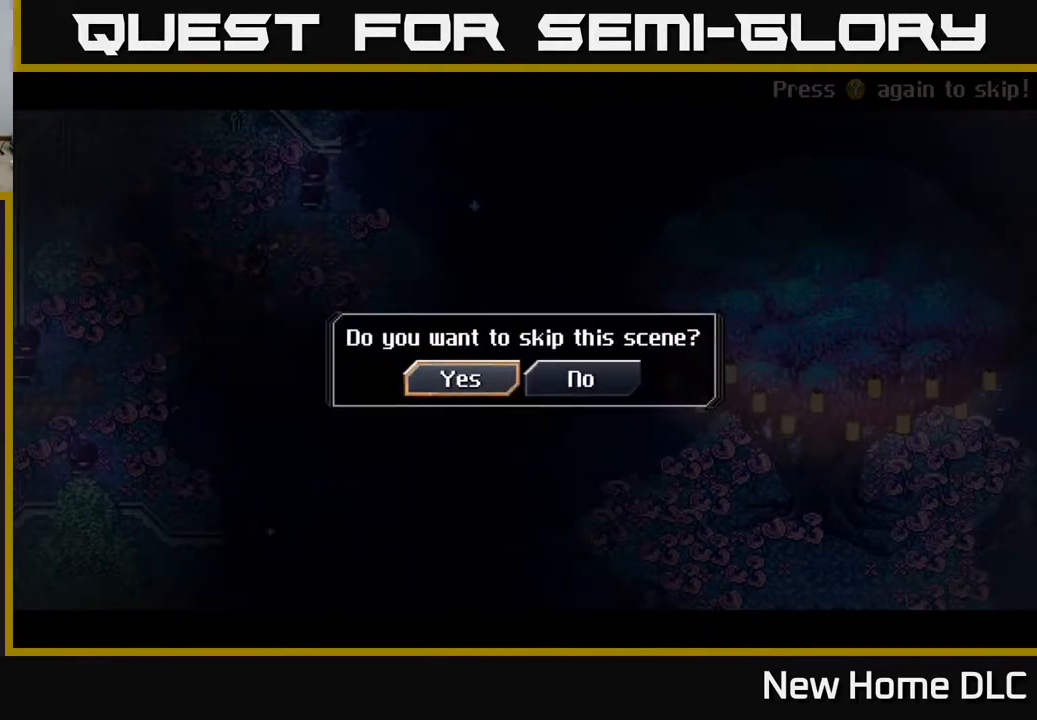
{"buttons": [], "left_stick": "center", "right_stick": "center", "events": [[17, "left_stick", "right"], [233, "left_stick", "left"], [367, "left_stick", "center"], [383, "A", "down"], [450, "A", "up"]]}
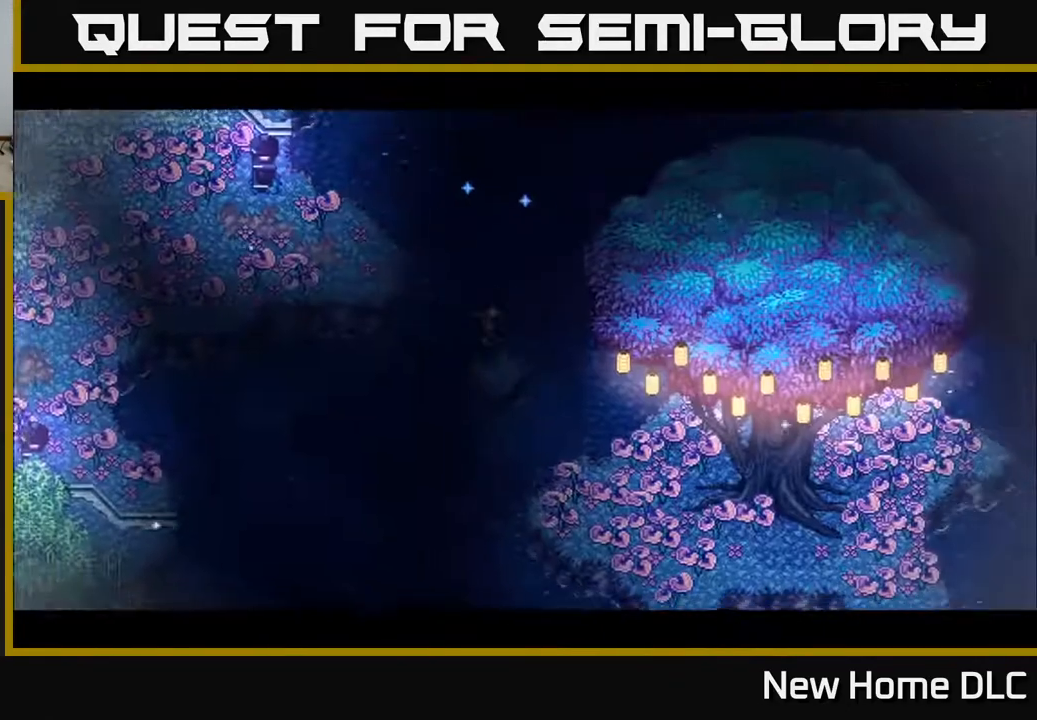
{"buttons": [], "left_stick": "center", "right_stick": "center", "events": []}
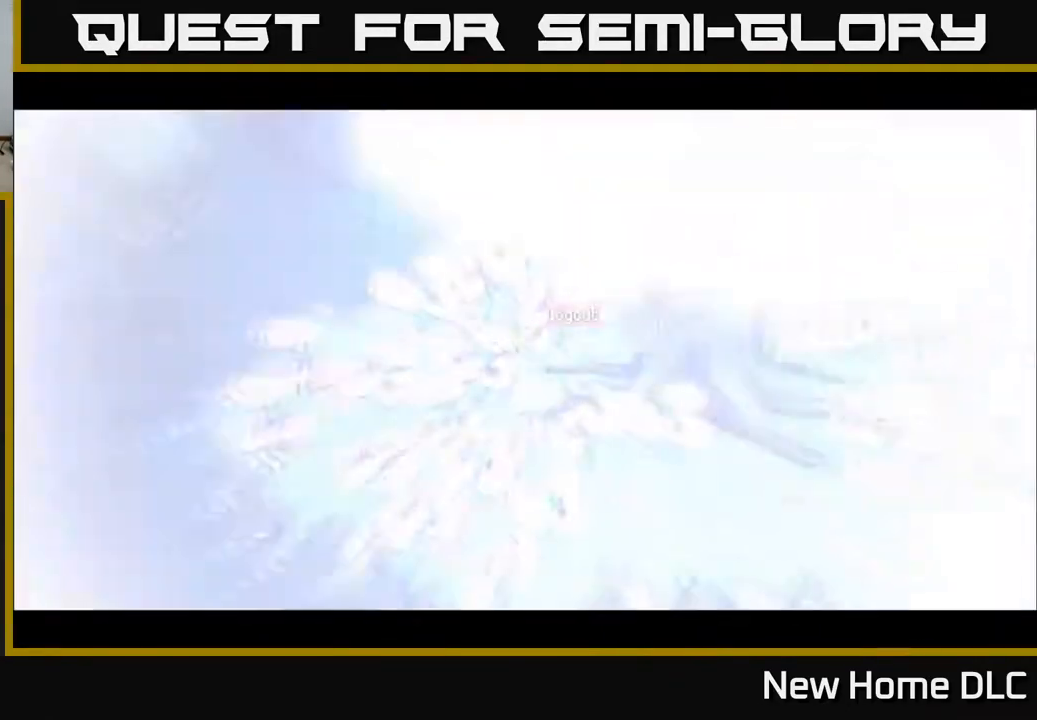
{"buttons": [], "left_stick": "center", "right_stick": "center", "events": []}
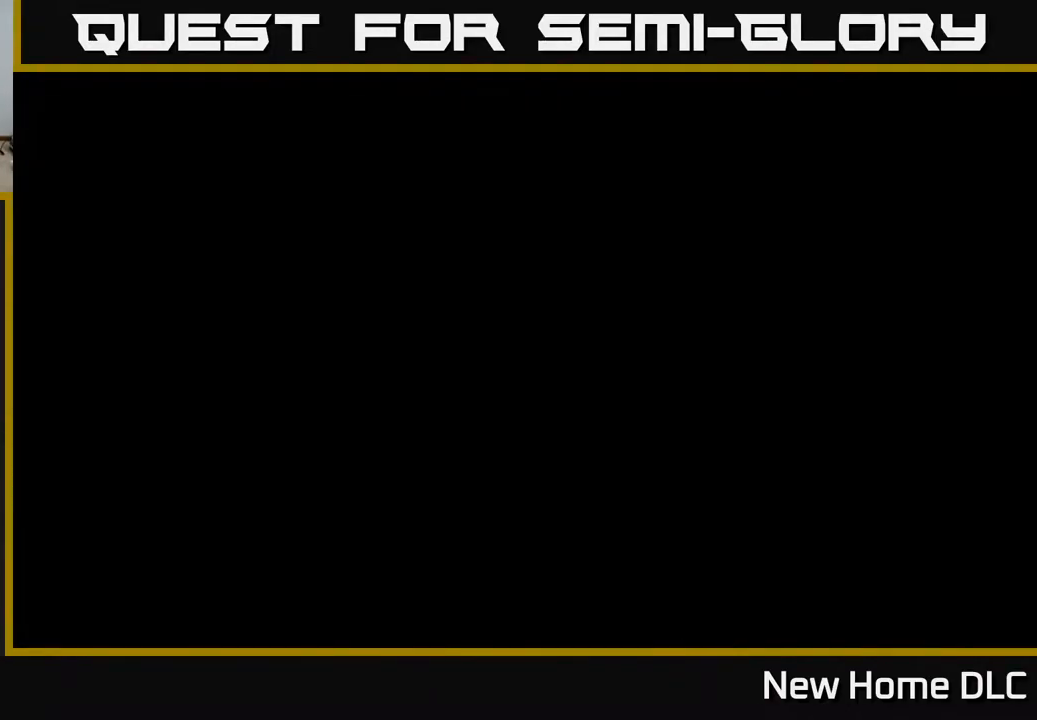
{"buttons": [], "left_stick": "center", "right_stick": "center", "events": []}
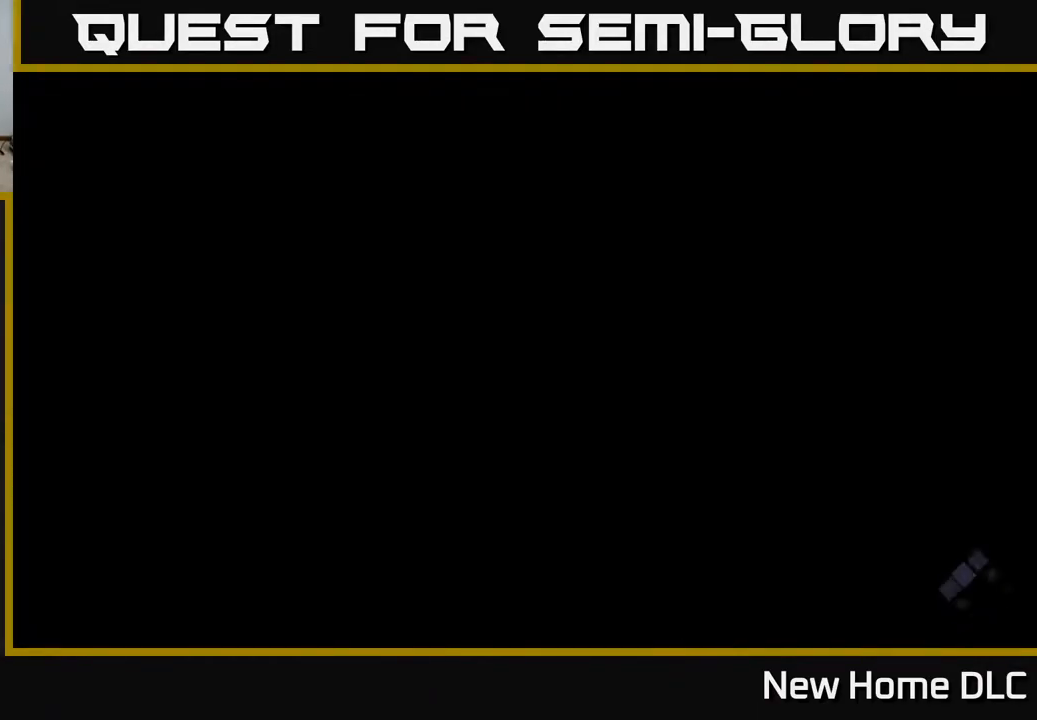
{"buttons": [], "left_stick": "center", "right_stick": "center", "events": []}
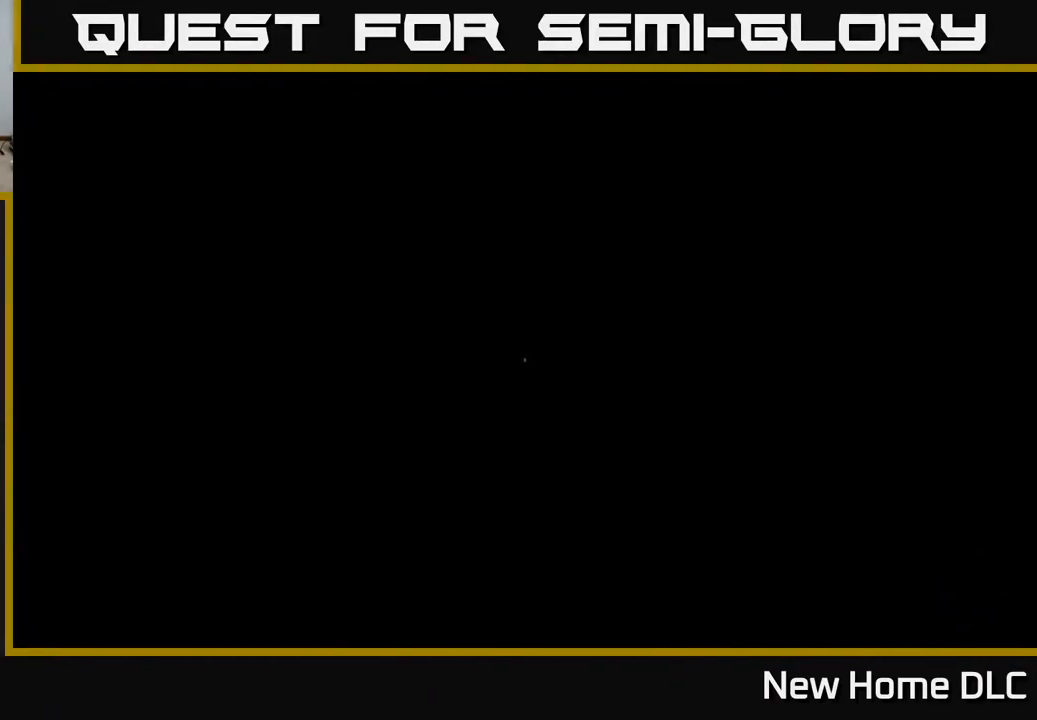
{"buttons": ["Y"], "left_stick": "center", "right_stick": "center", "events": [[417, "Y", "down"]]}
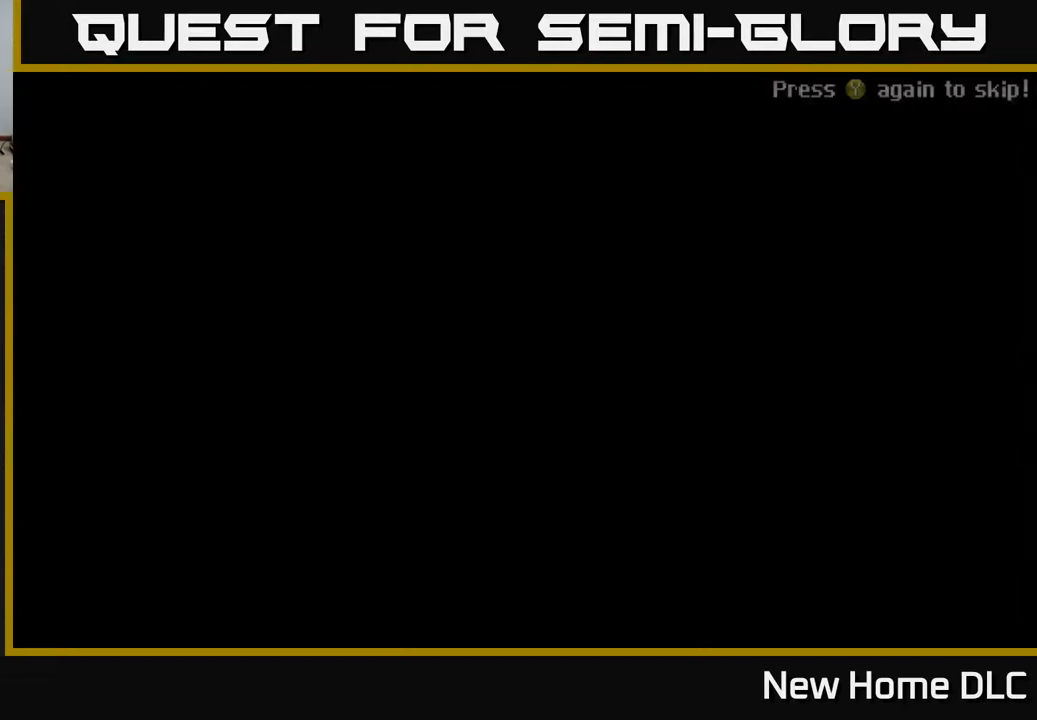
{"buttons": [], "left_stick": "center", "right_stick": "center", "events": [[183, "Y", "up"], [350, "Y", "down"], [433, "Y", "up"]]}
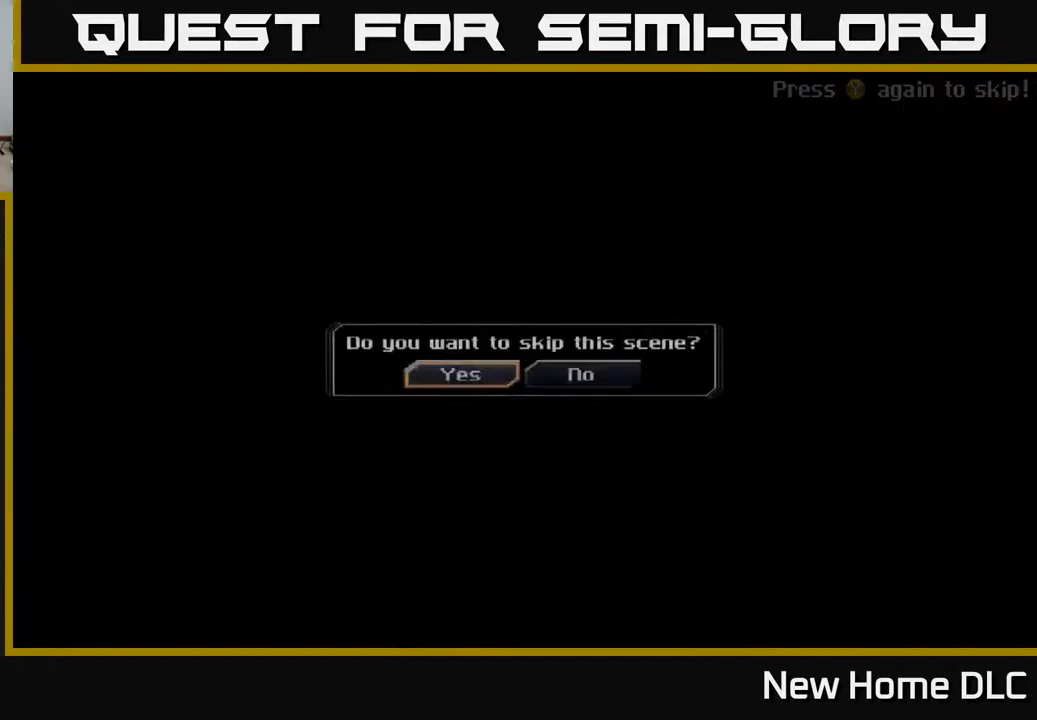
{"buttons": ["A"], "left_stick": "center", "right_stick": "center", "events": [[483, "A", "down"]]}
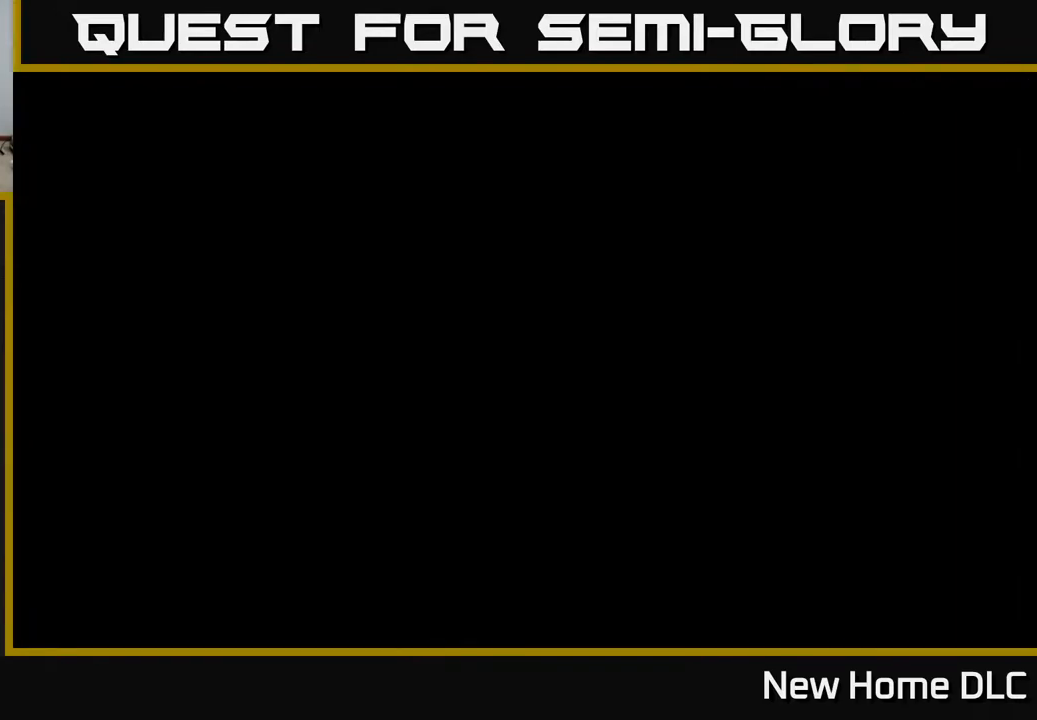
{"buttons": [], "left_stick": "center", "right_stick": "center", "events": [[67, "A", "up"]]}
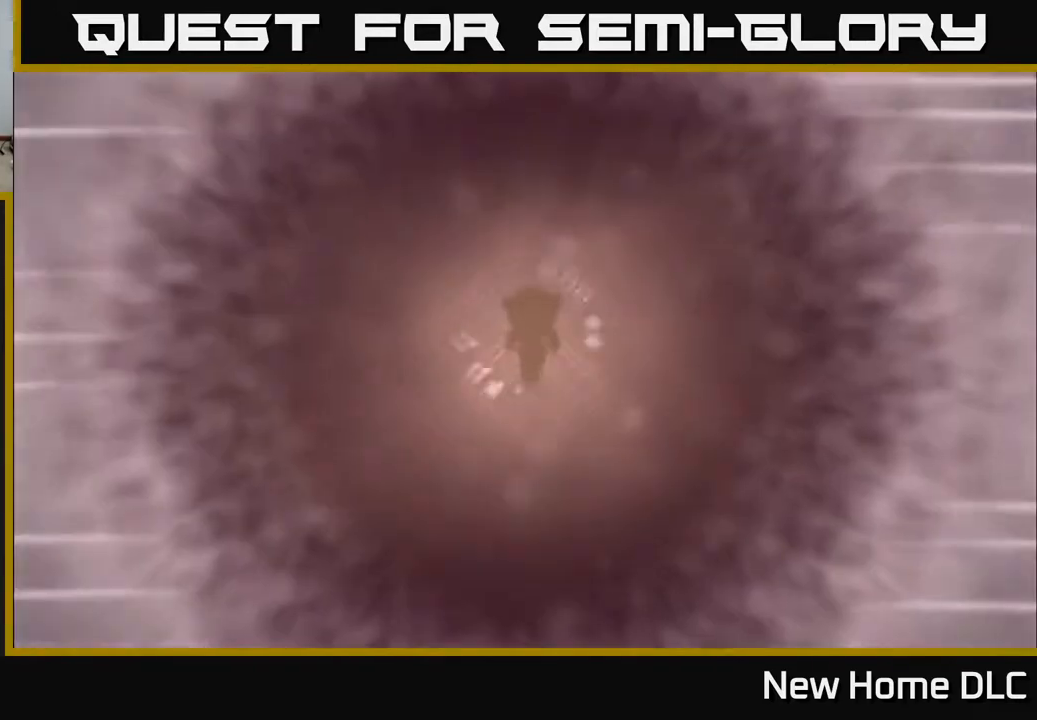
{"buttons": ["Y"], "left_stick": "center", "right_stick": "center", "events": [[500, "Y", "down"]]}
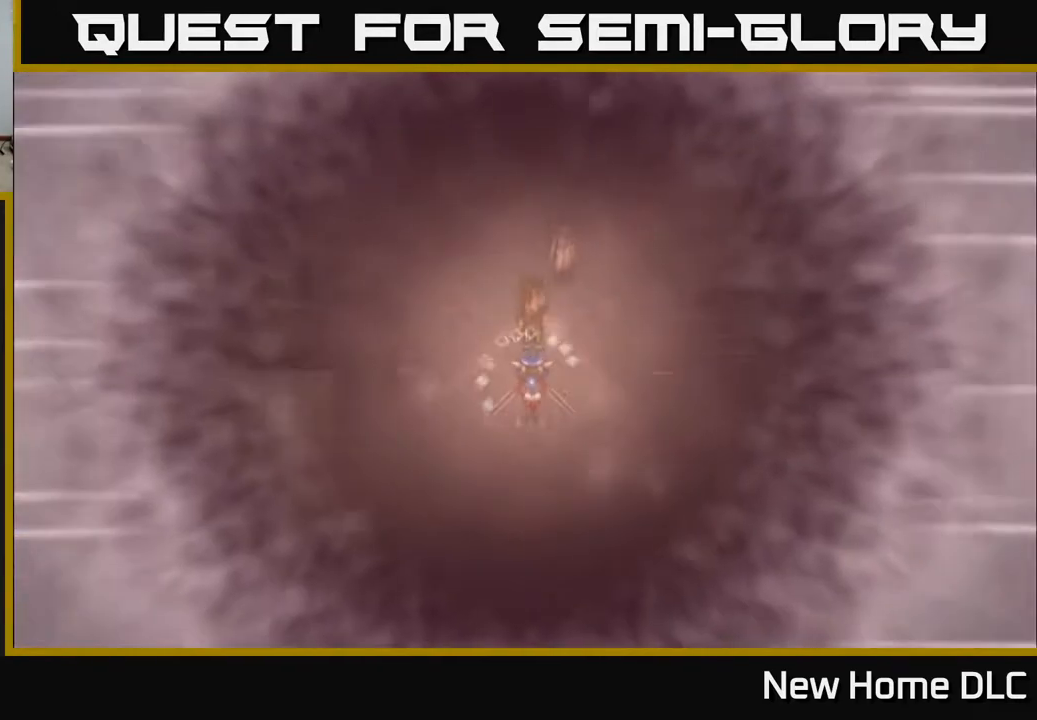
{"buttons": [], "left_stick": "center", "right_stick": "center", "events": [[83, "Y", "up"], [200, "Y", "down"], [300, "Y", "up"]]}
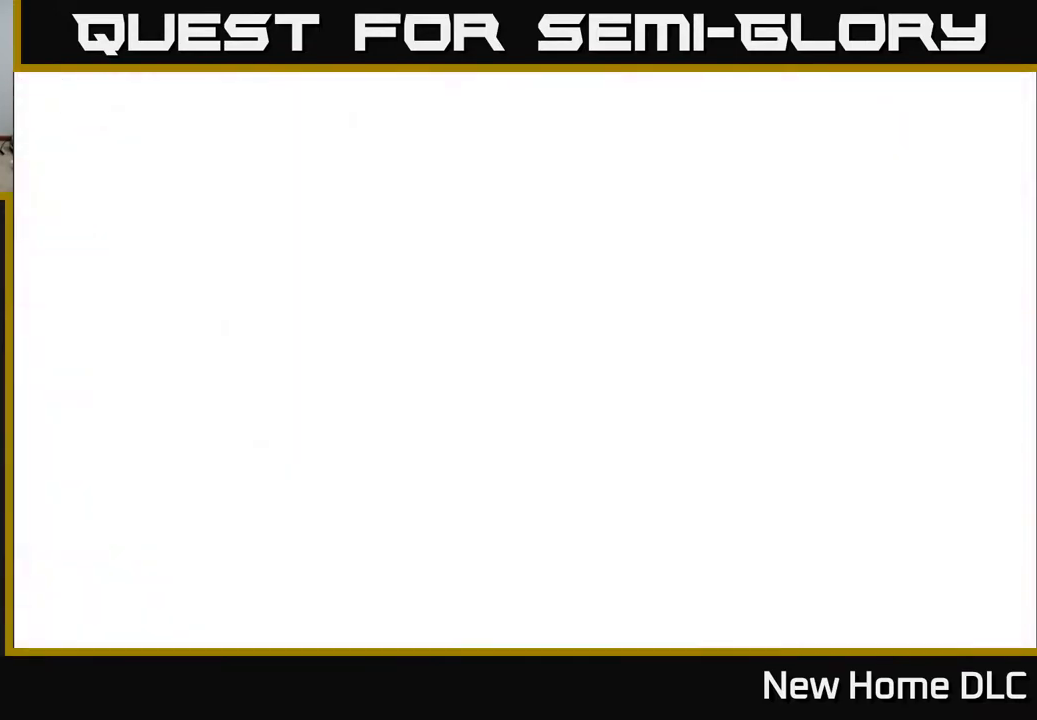
{"buttons": [], "left_stick": "center", "right_stick": "center", "events": []}
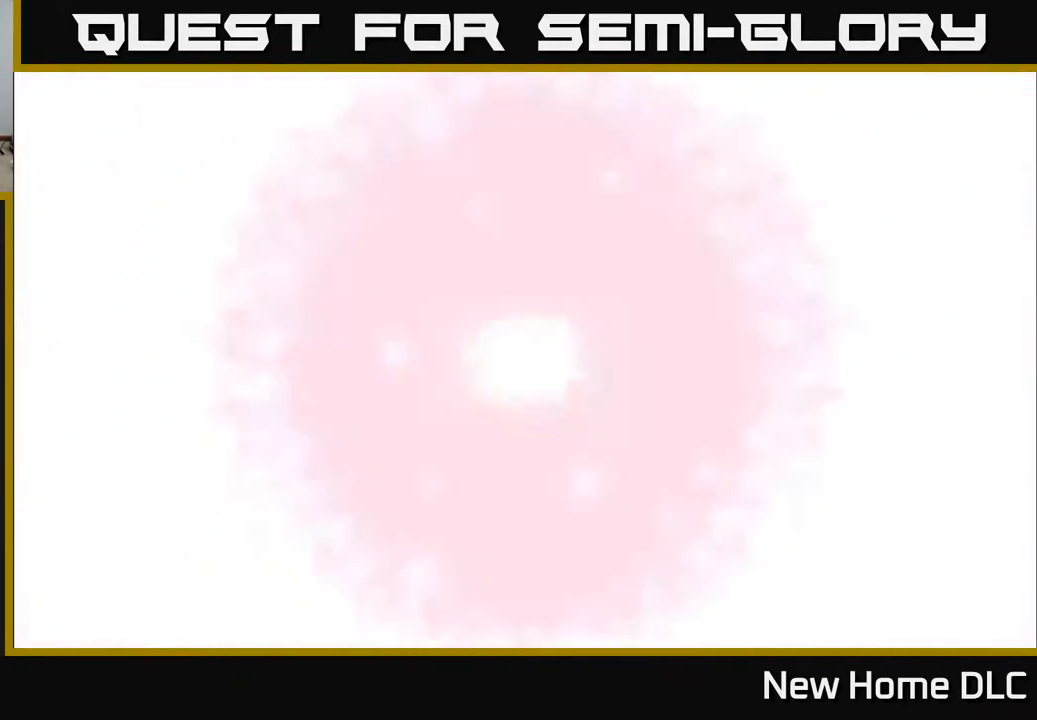
{"buttons": [], "left_stick": "center", "right_stick": "center", "events": []}
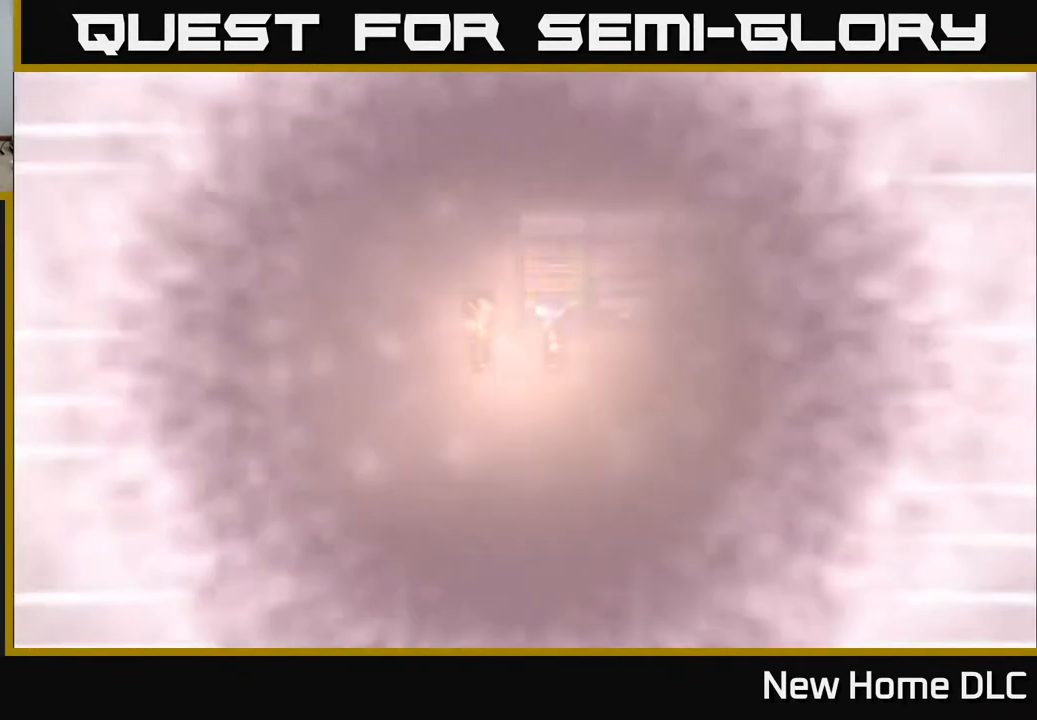
{"buttons": [], "left_stick": "center", "right_stick": "center", "events": []}
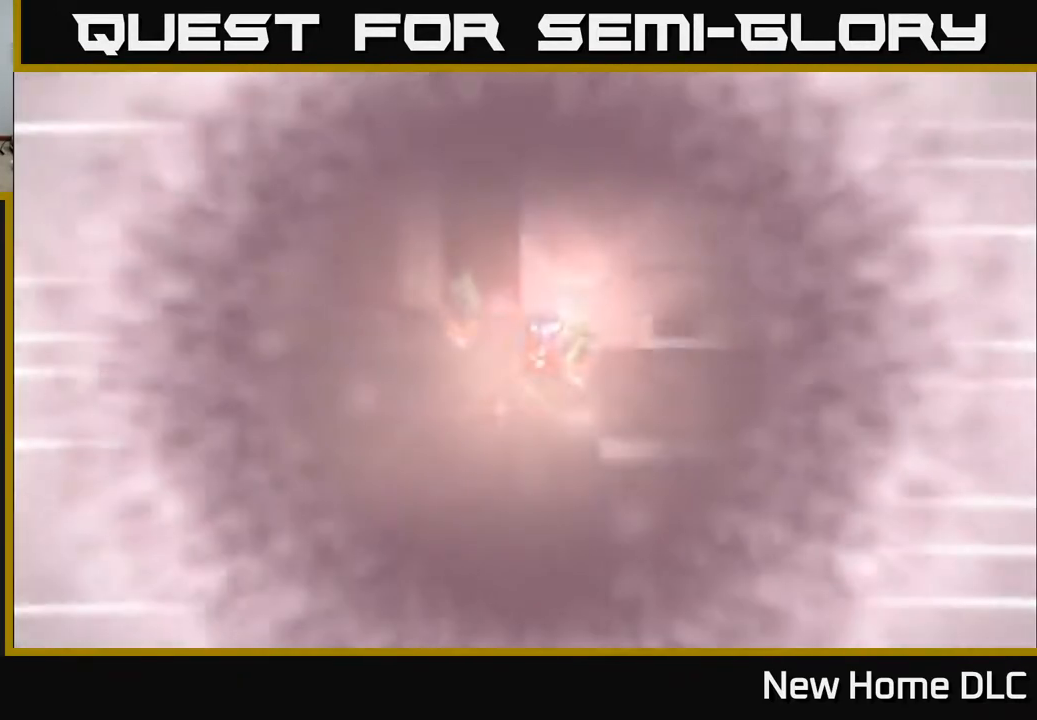
{"buttons": [], "left_stick": "center", "right_stick": "center", "events": []}
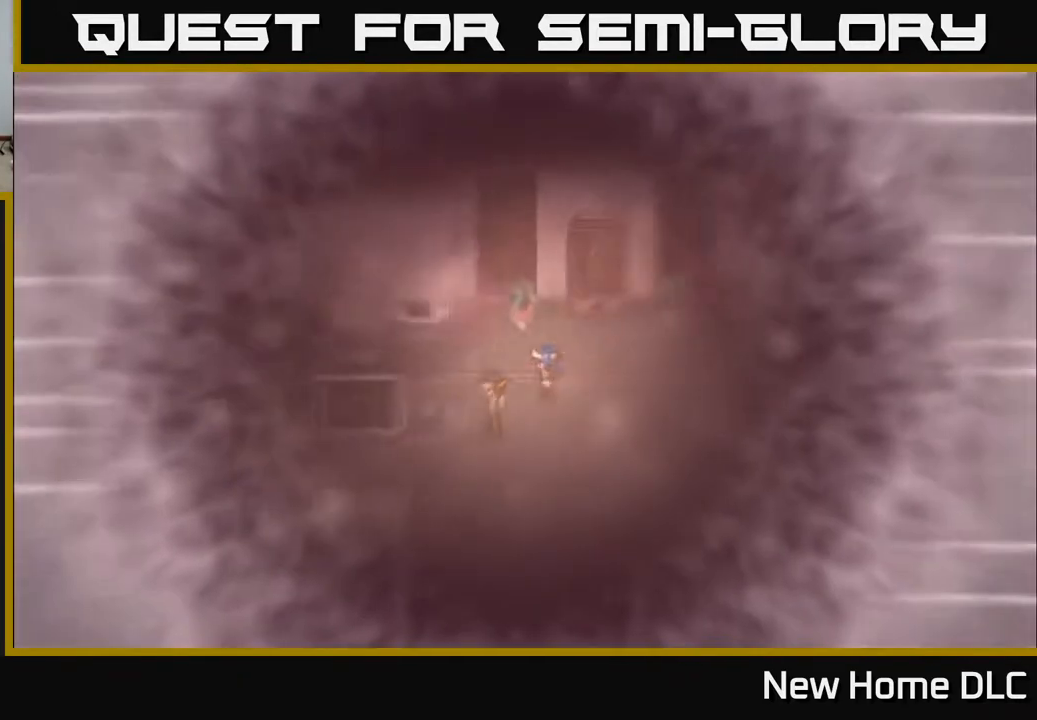
{"buttons": [], "left_stick": "center", "right_stick": "center", "events": []}
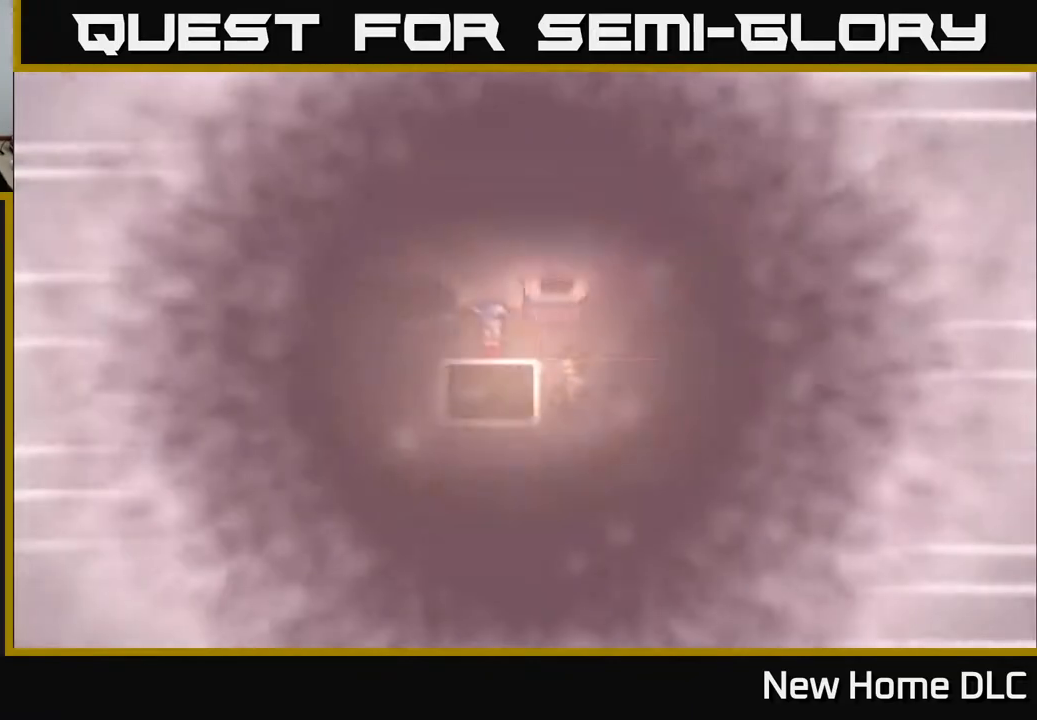
{"buttons": [], "left_stick": "center", "right_stick": "center", "events": []}